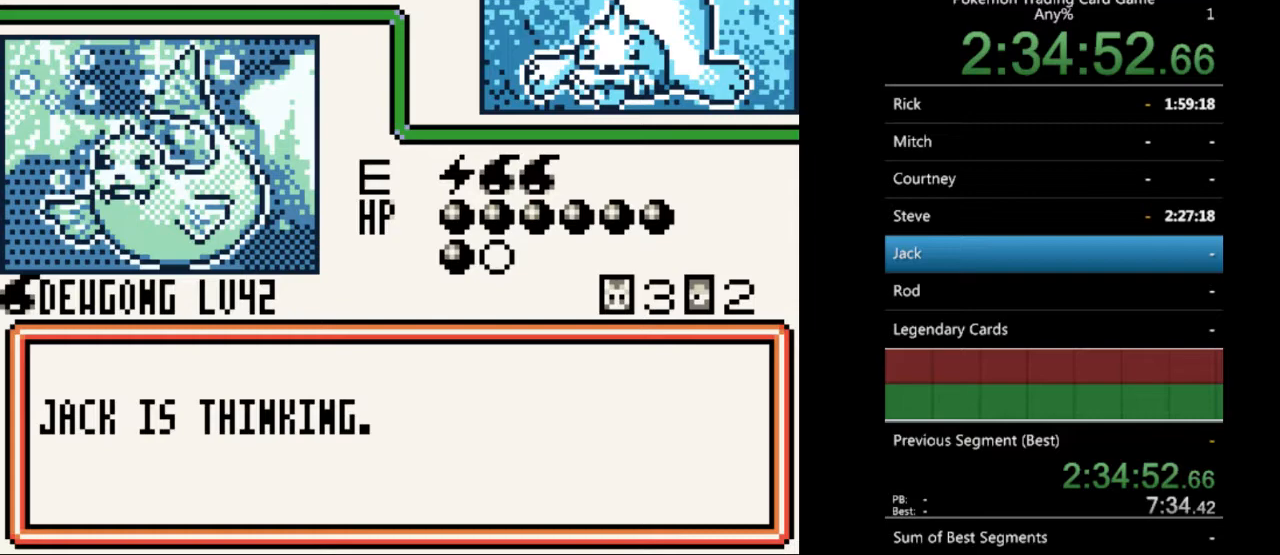
Gameplay with a controller (Nintendo layout); each line is a JSON object with the inputs held at the frame after it. "events" lists button and stick changes between this image and that frame as [ms after this image, input, new state], when the widget could be followed in between. Not read: L3 R3.
{"buttons": ["B"], "events": [[33, "B", "up"], [133, "B", "down"], [267, "B", "up"], [500, "B", "down"]]}
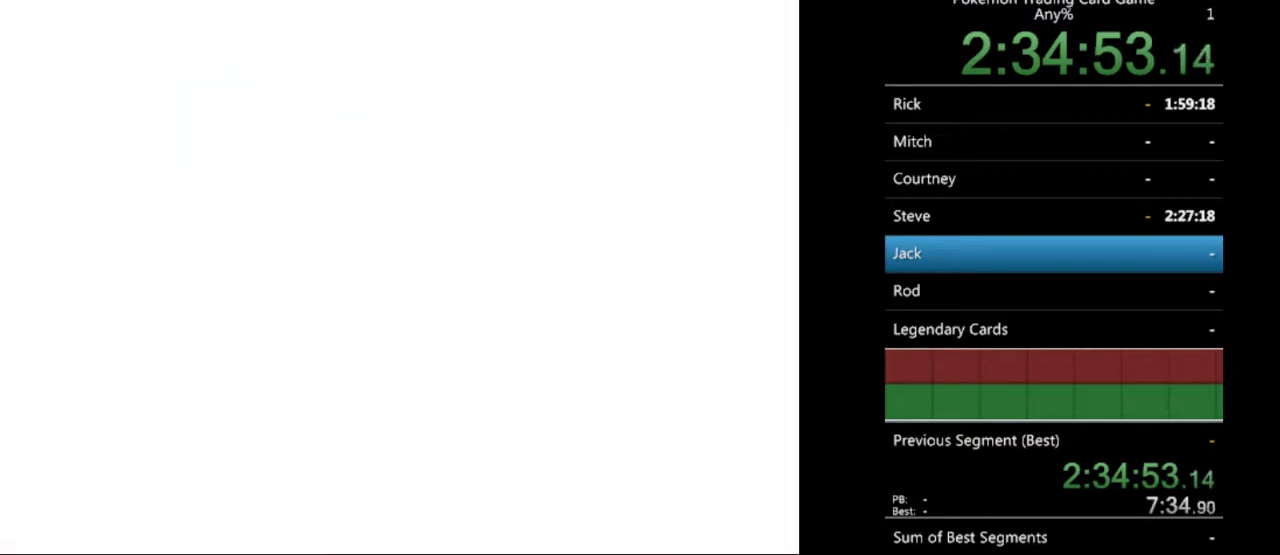
{"buttons": [], "events": [[67, "B", "up"], [200, "B", "down"], [267, "B", "up"]]}
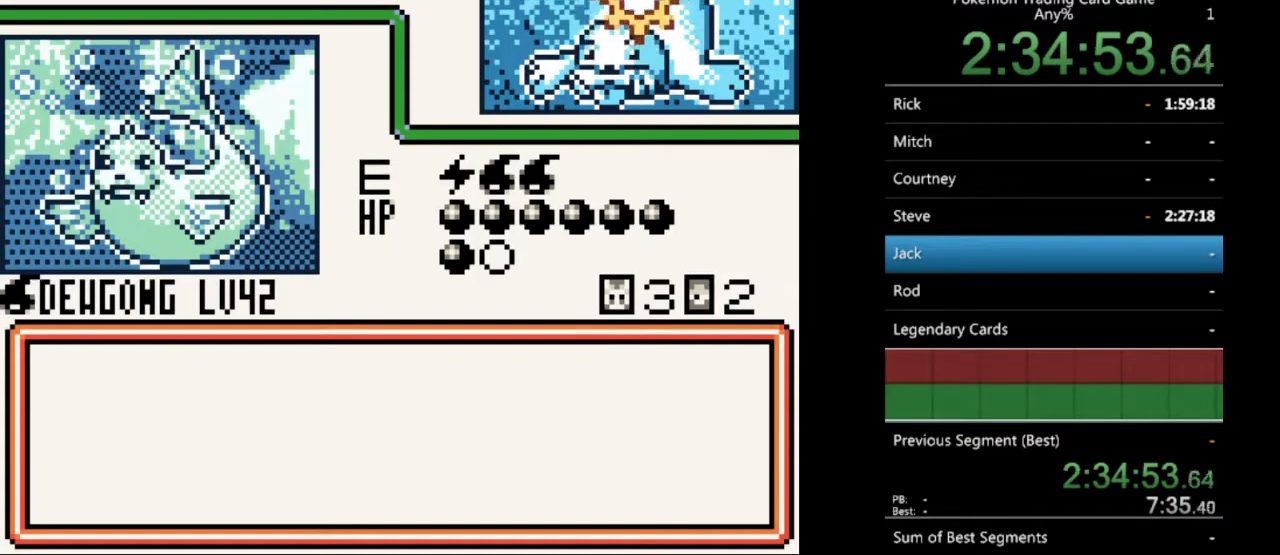
{"buttons": [], "events": []}
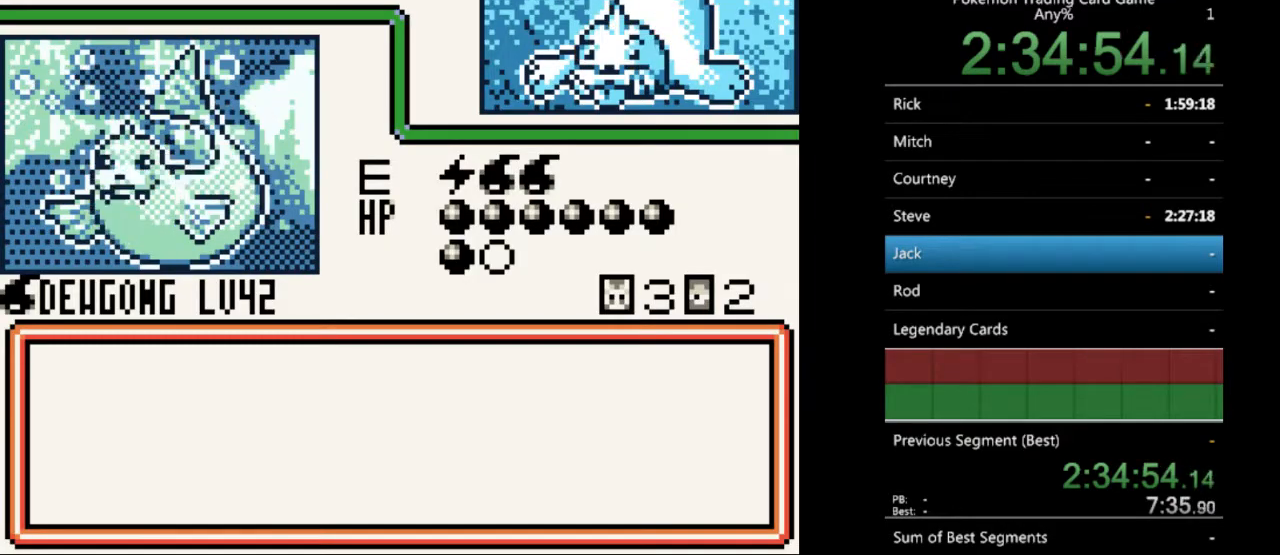
{"buttons": [], "events": []}
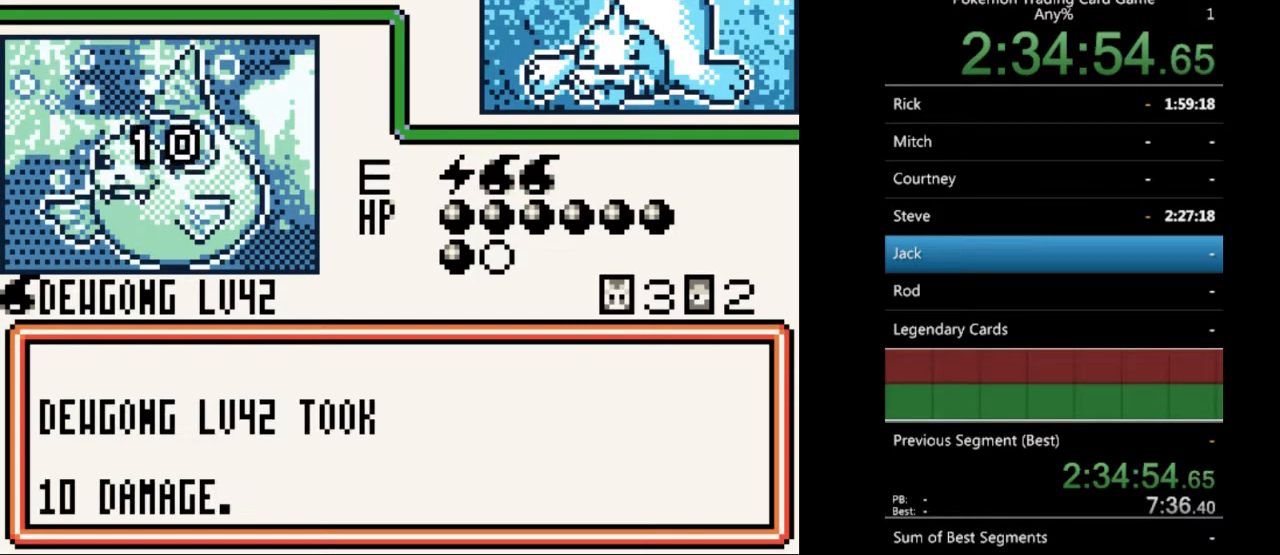
{"buttons": [], "events": [[233, "B", "down"], [333, "B", "up"]]}
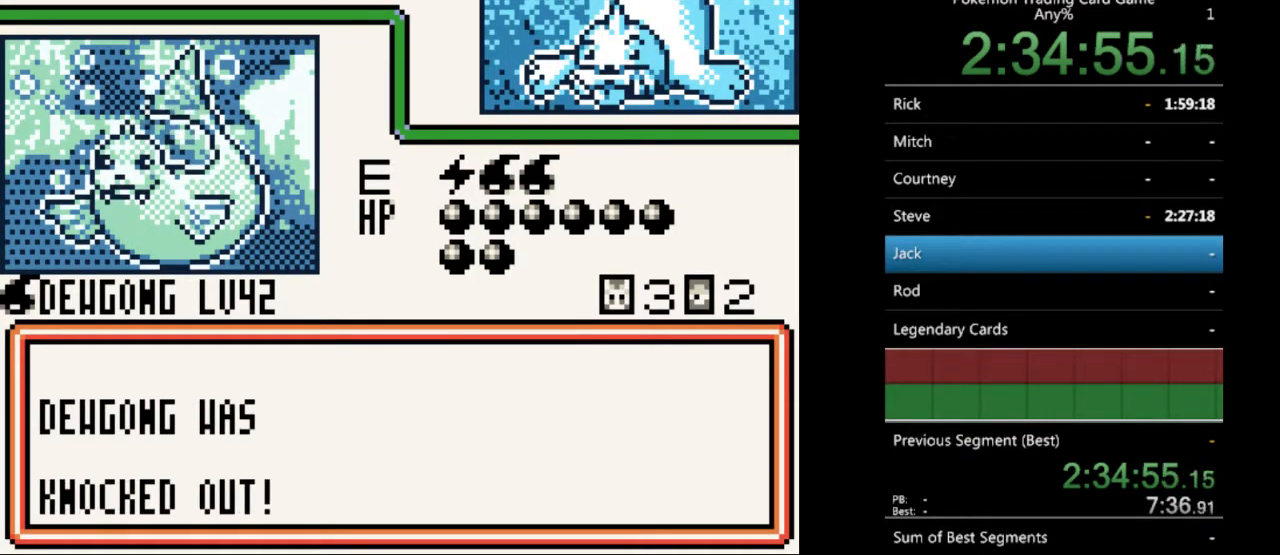
{"buttons": [], "events": [[267, "B", "down"], [367, "B", "up"]]}
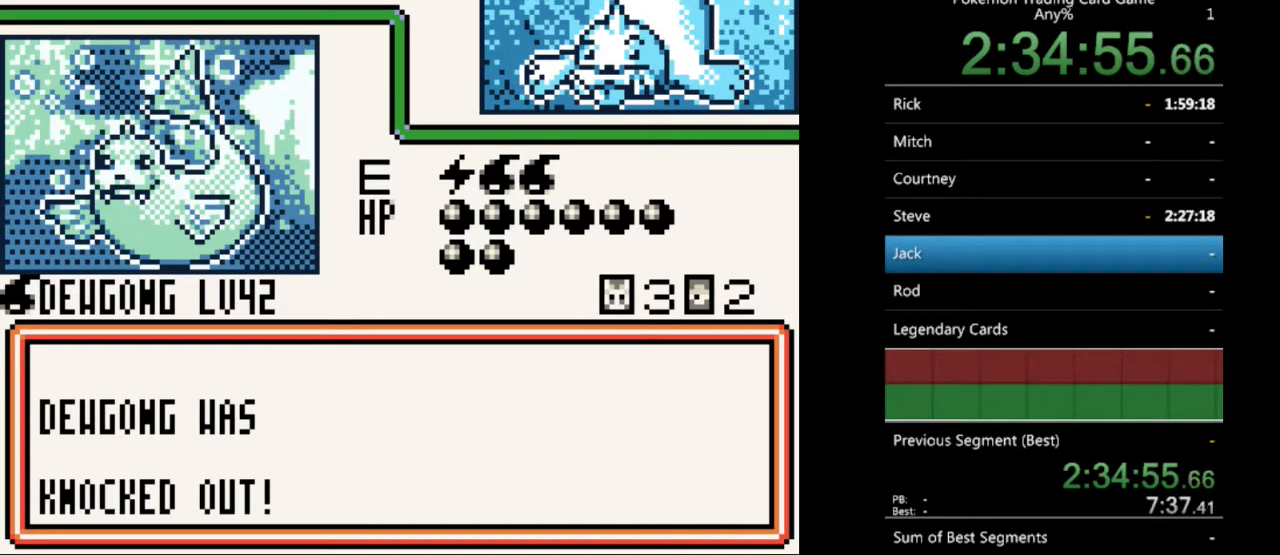
{"buttons": [], "events": []}
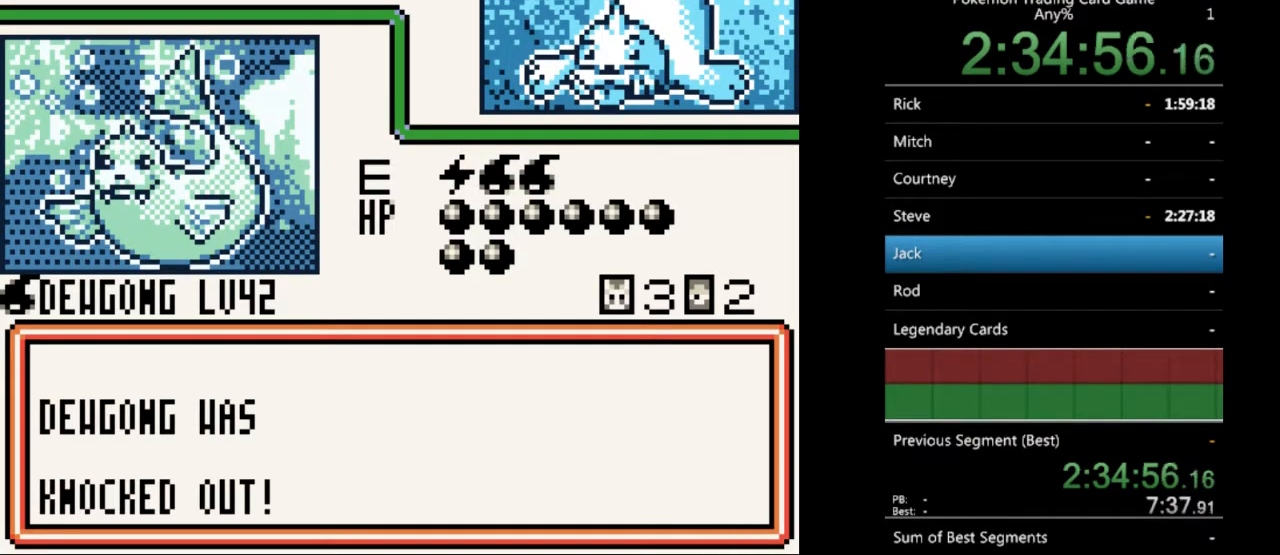
{"buttons": [], "events": []}
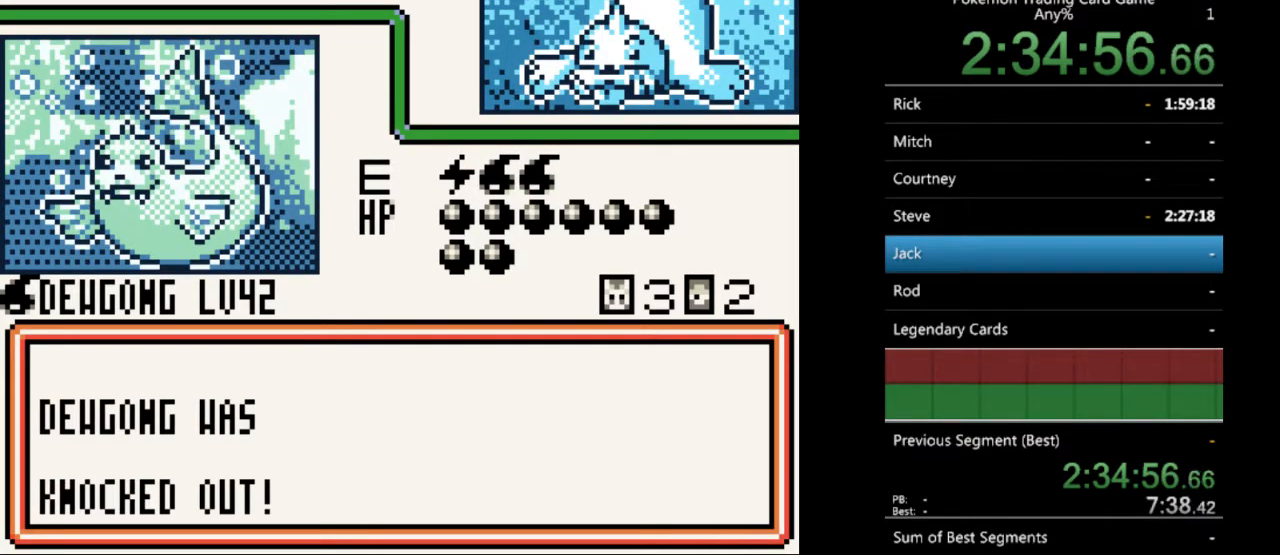
{"buttons": [], "events": [[200, "A", "down"], [300, "A", "up"]]}
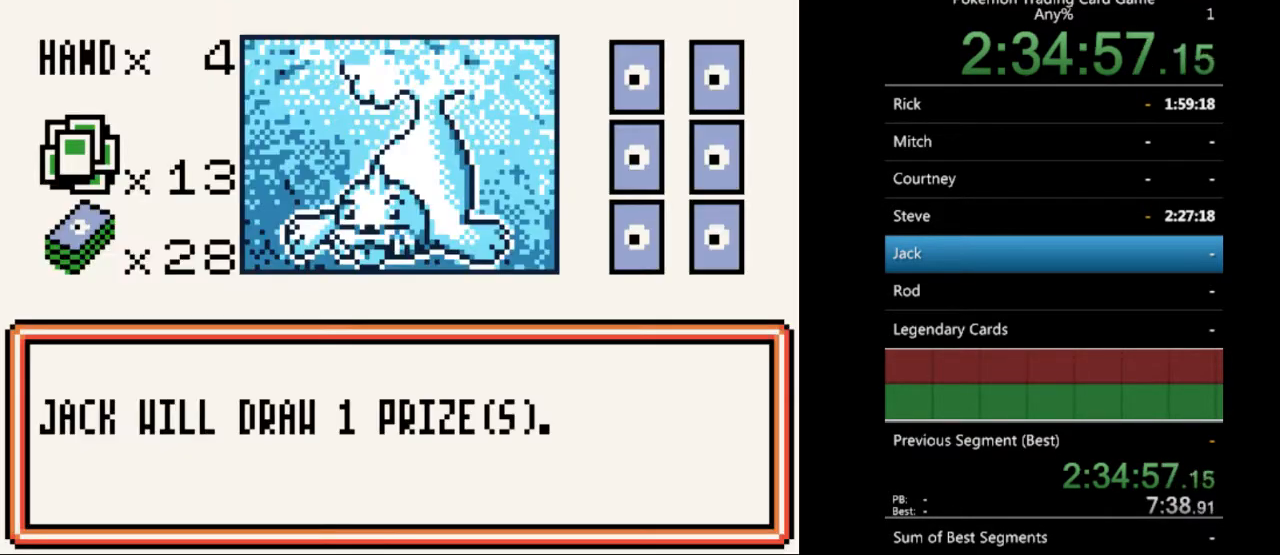
{"buttons": ["A"], "events": [[467, "A", "down"]]}
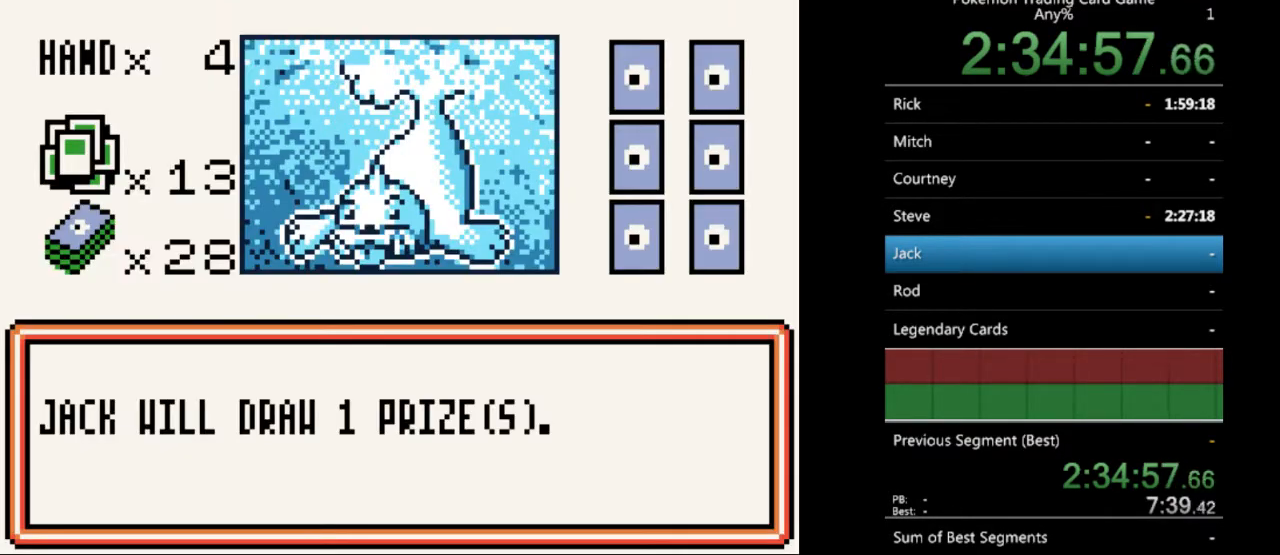
{"buttons": [], "events": [[67, "A", "up"]]}
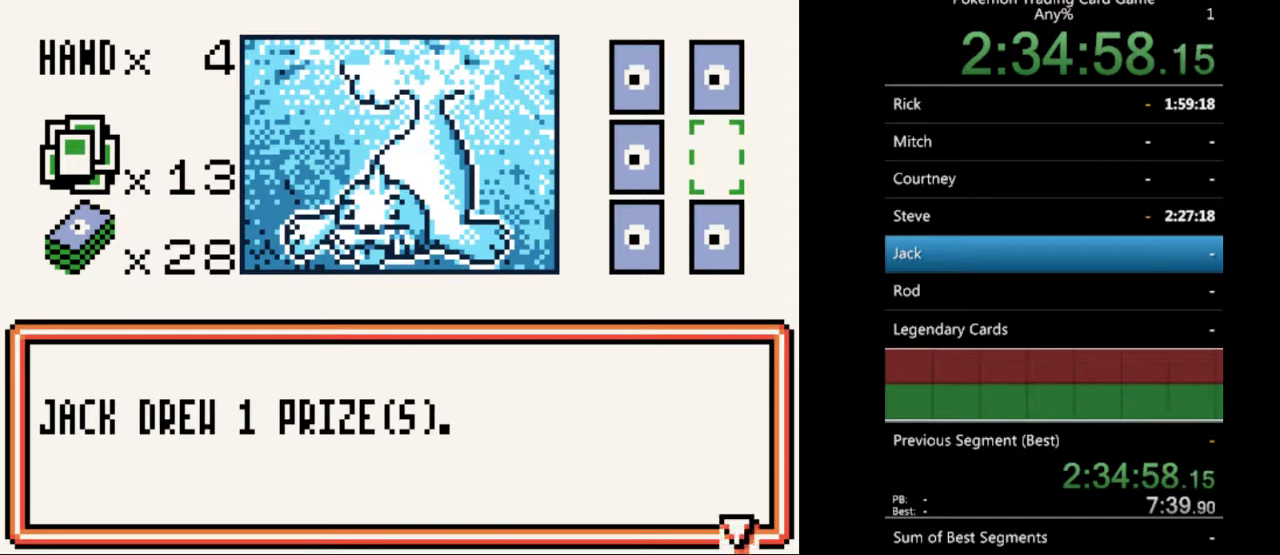
{"buttons": [], "events": []}
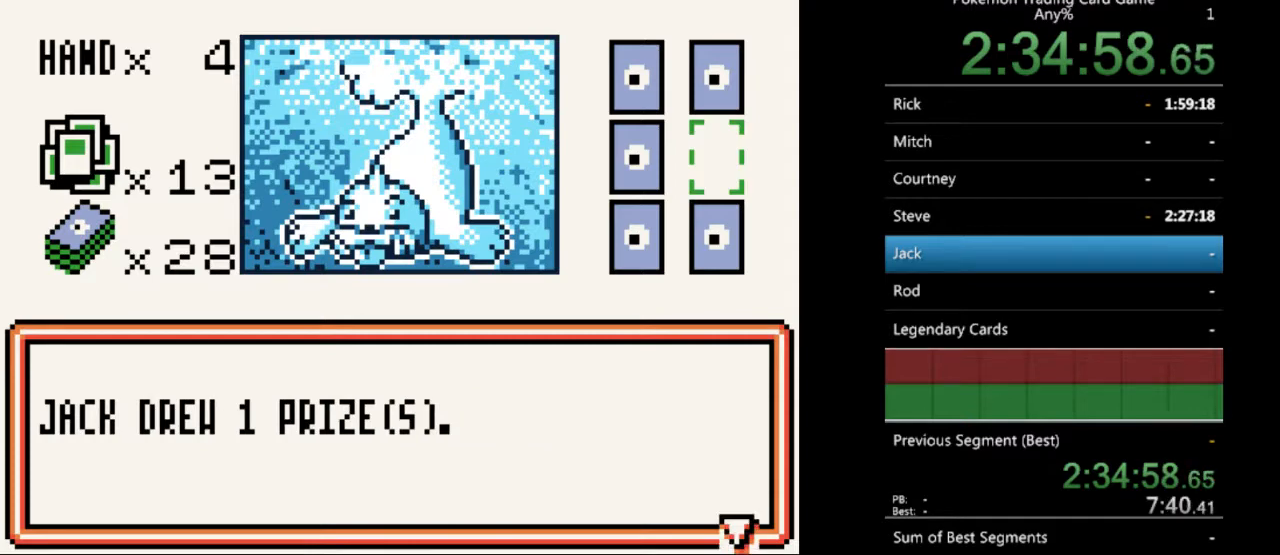
{"buttons": [], "events": [[267, "A", "down"], [333, "A", "up"]]}
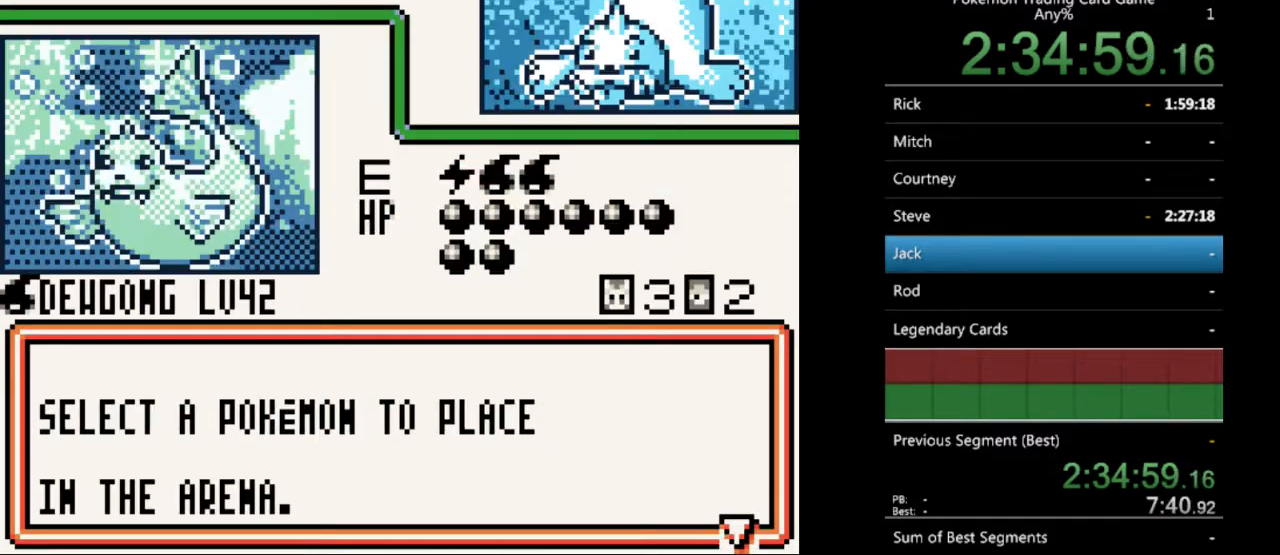
{"buttons": [], "events": []}
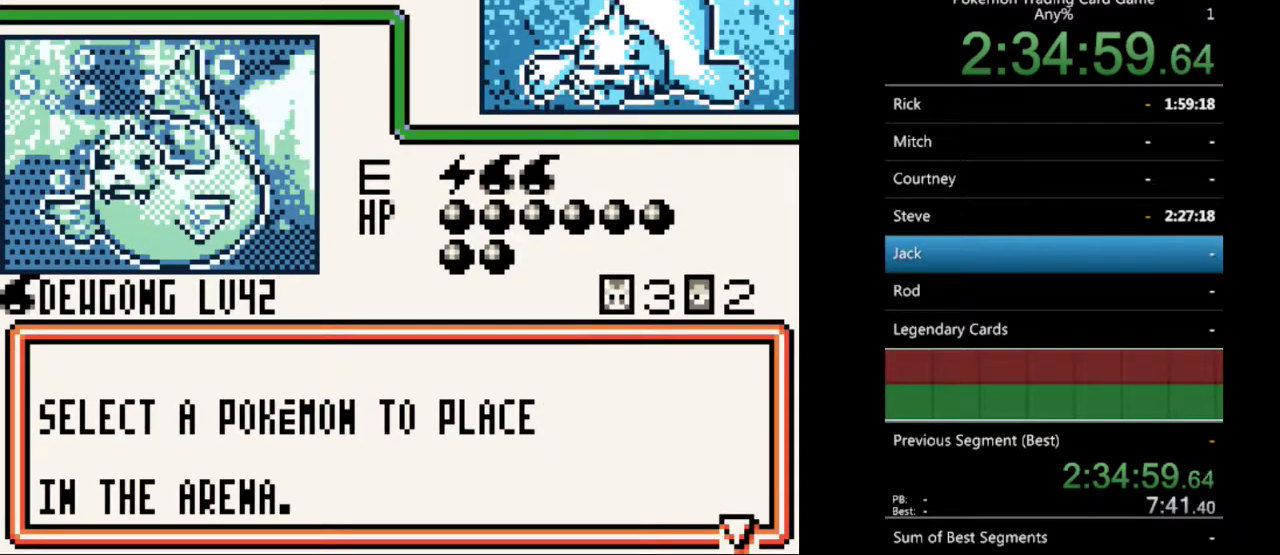
{"buttons": [], "events": [[300, "A", "down"], [367, "A", "up"]]}
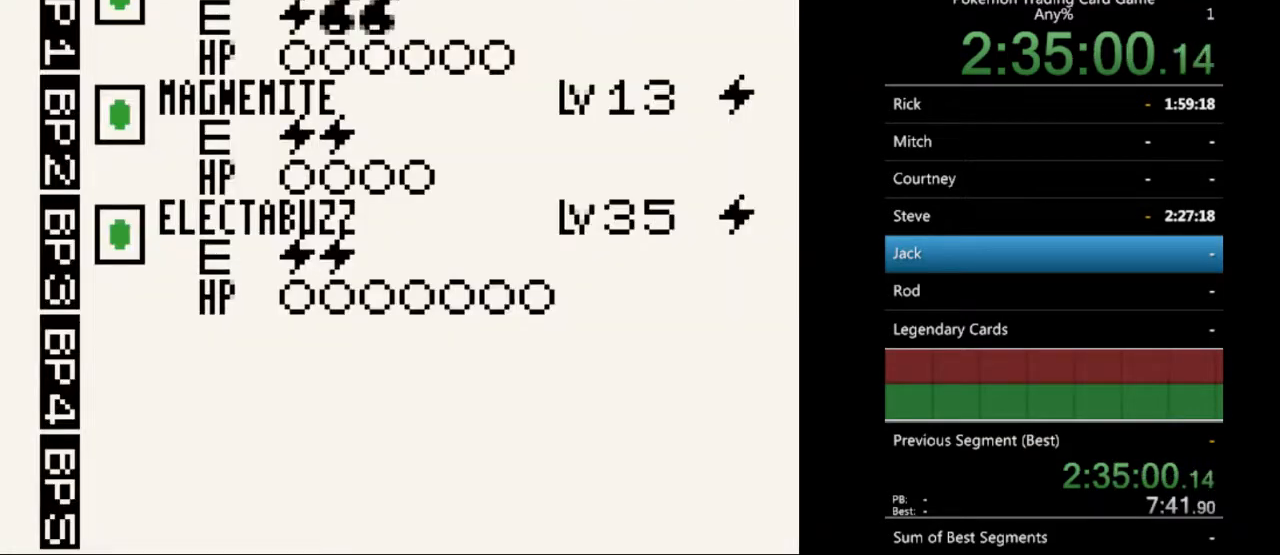
{"buttons": [], "events": []}
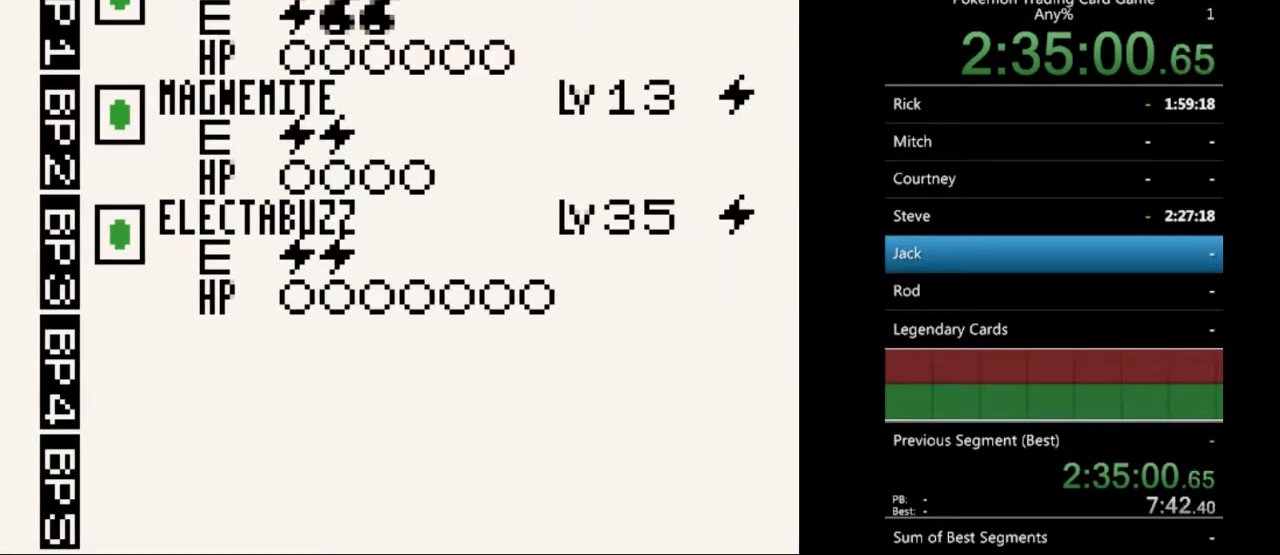
{"buttons": [], "events": []}
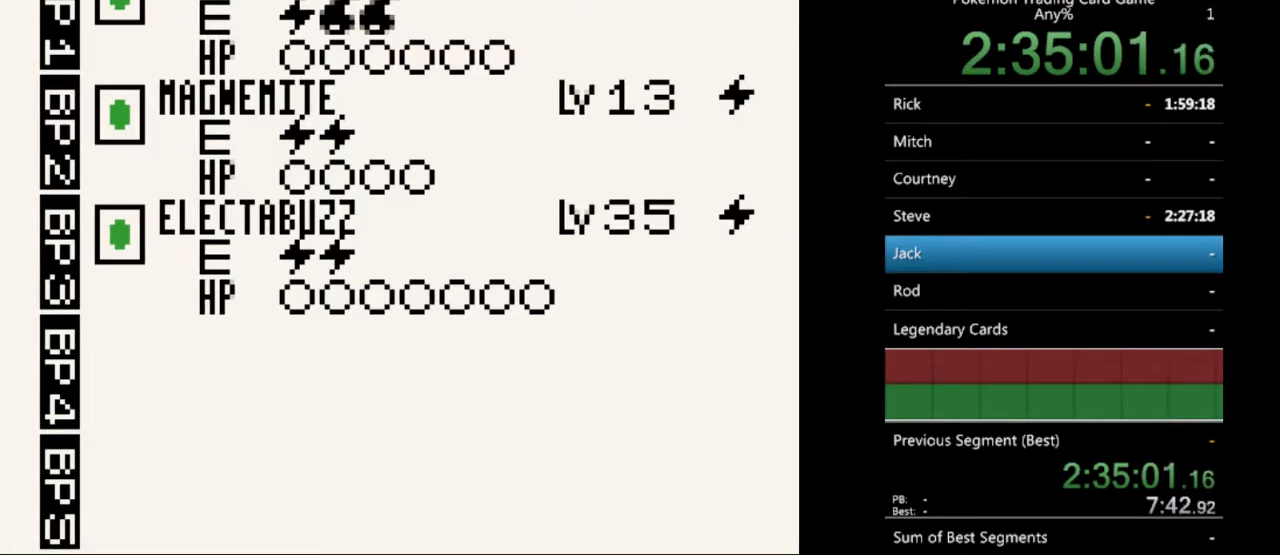
{"buttons": [], "events": [[167, "DPAD_DOWN", "down"], [267, "DPAD_DOWN", "up"]]}
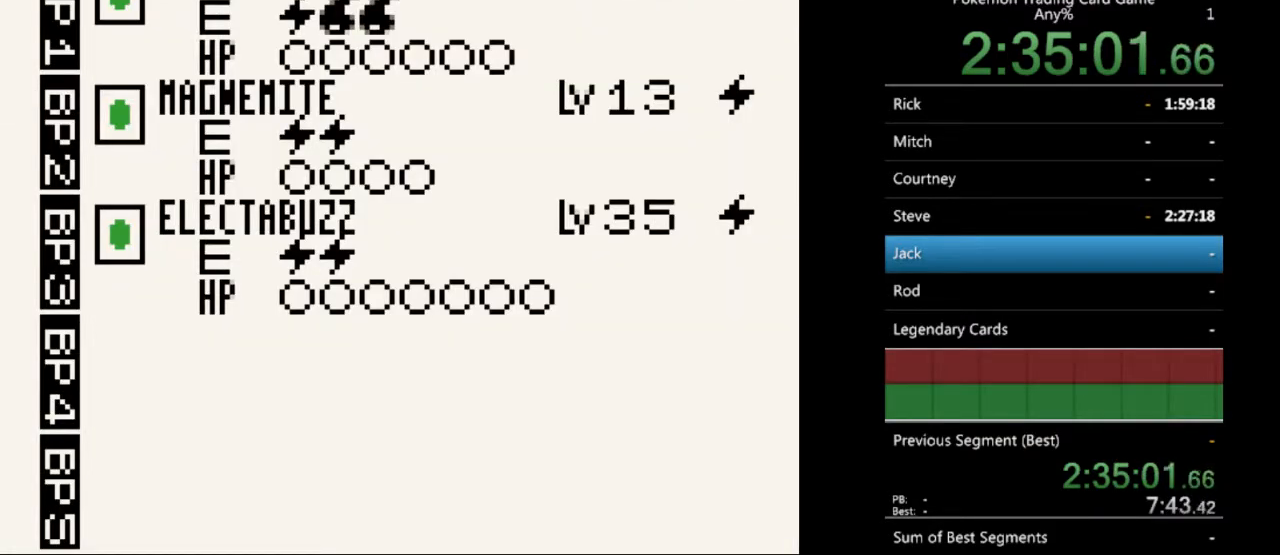
{"buttons": ["A"], "events": [[500, "A", "down"]]}
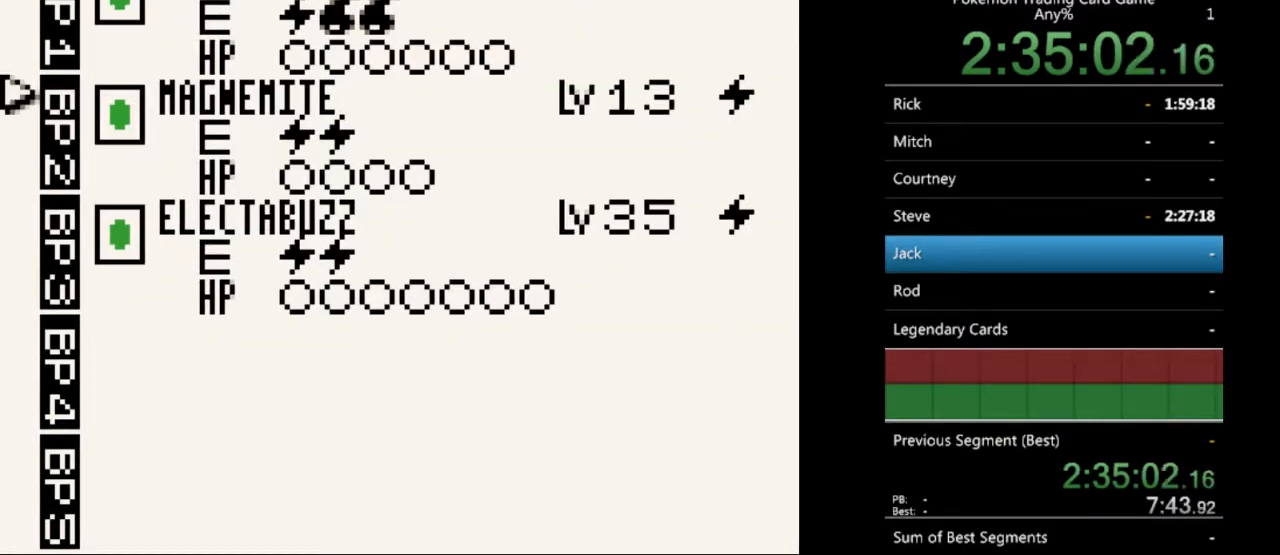
{"buttons": ["A"], "events": [[133, "A", "up"], [467, "A", "down"]]}
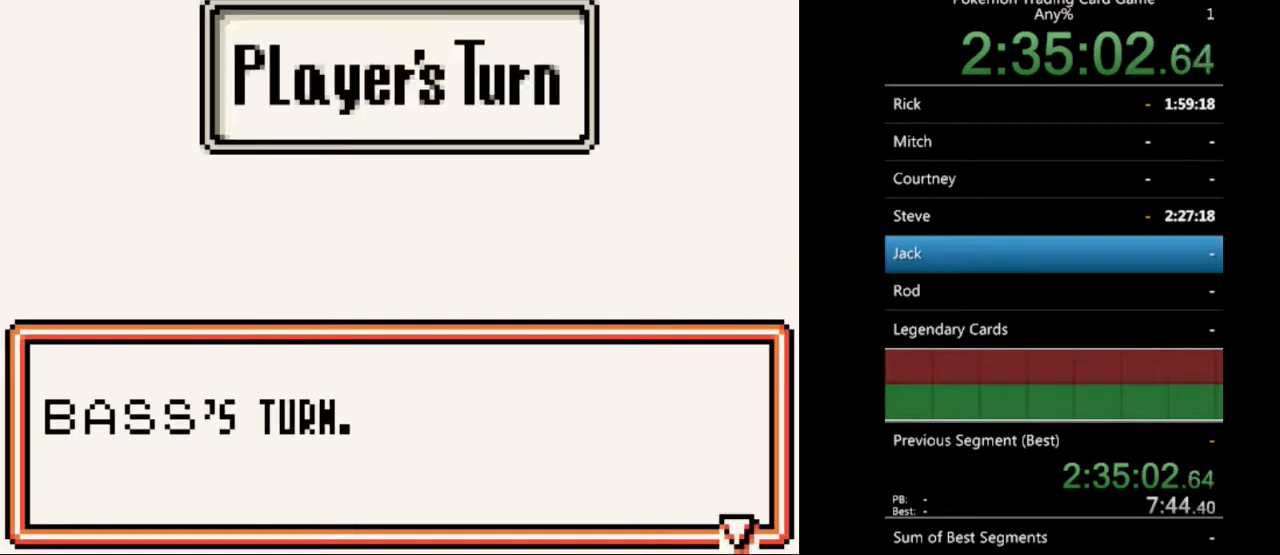
{"buttons": [], "events": [[67, "A", "up"], [400, "A", "down"], [467, "A", "up"]]}
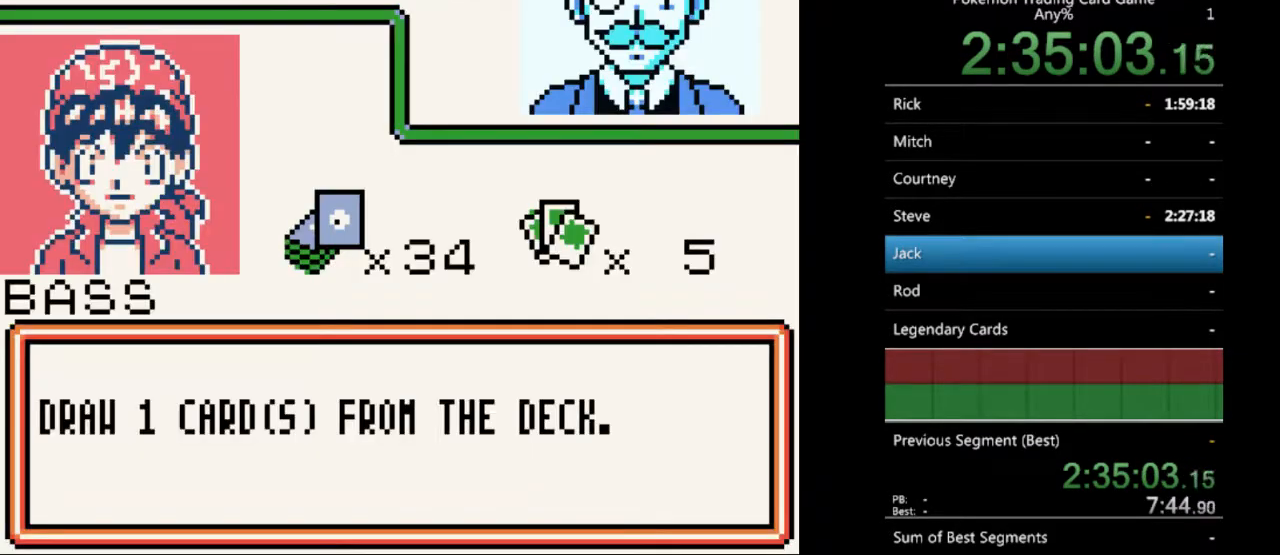
{"buttons": [], "events": []}
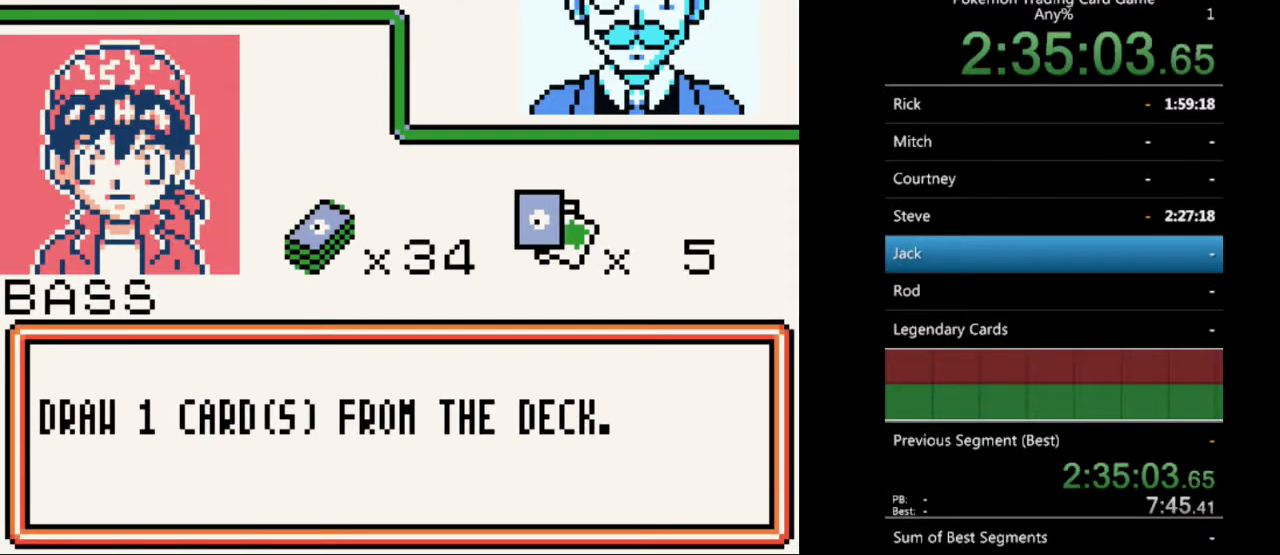
{"buttons": [], "events": [[267, "B", "down"], [367, "B", "up"]]}
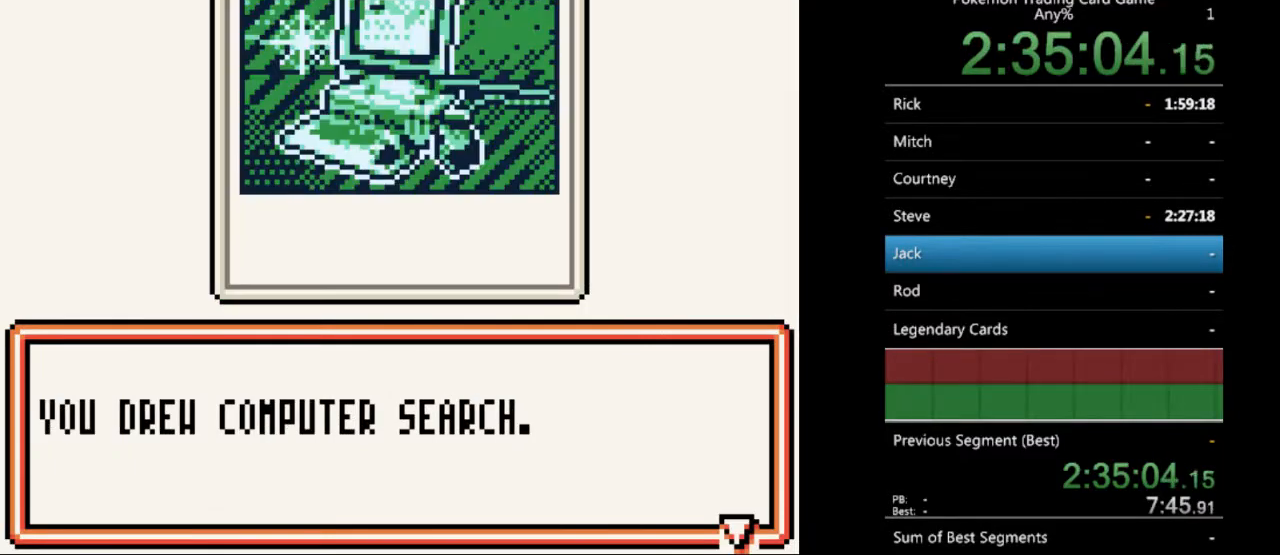
{"buttons": [], "events": [[200, "B", "down"], [300, "B", "up"]]}
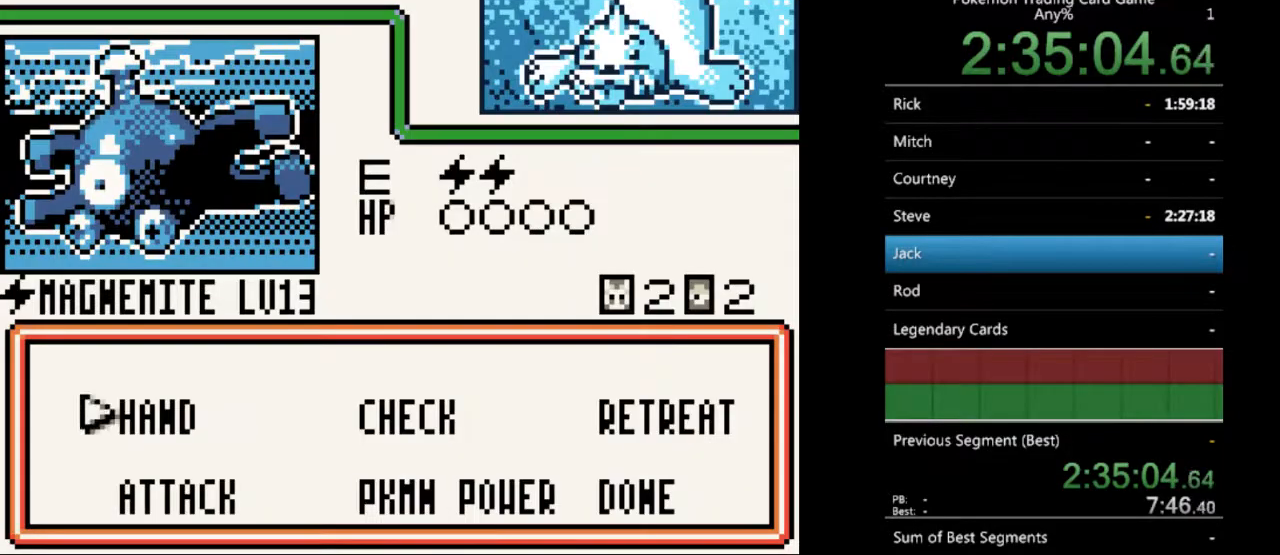
{"buttons": [], "events": [[300, "A", "down"], [367, "A", "up"]]}
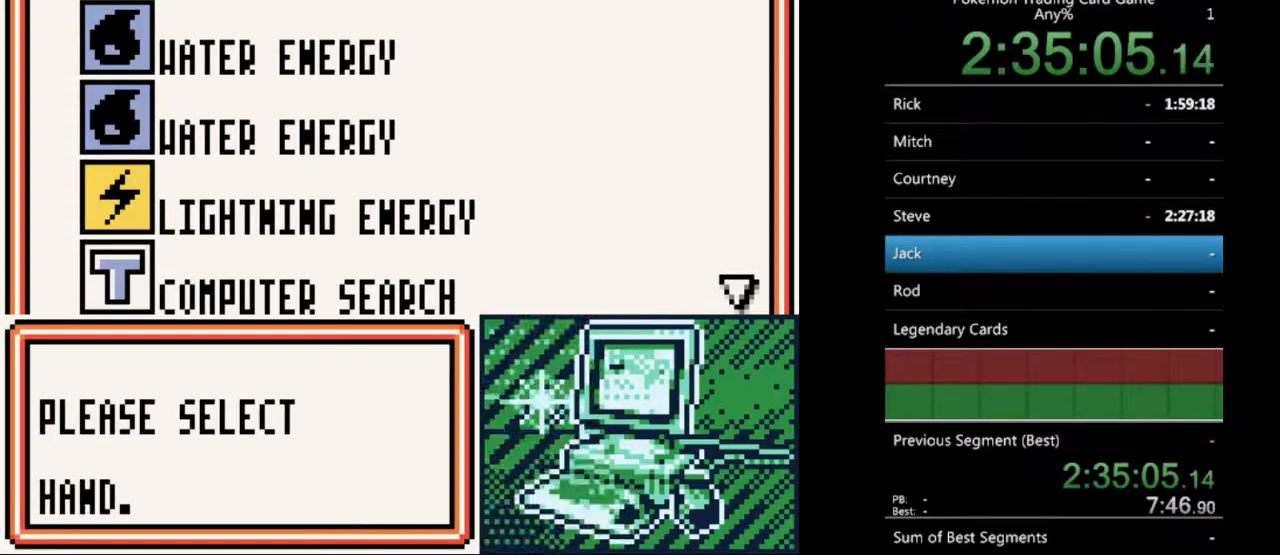
{"buttons": [], "events": [[100, "DPAD_DOWN", "down"], [167, "DPAD_DOWN", "up"], [300, "DPAD_DOWN", "down"], [367, "DPAD_DOWN", "up"]]}
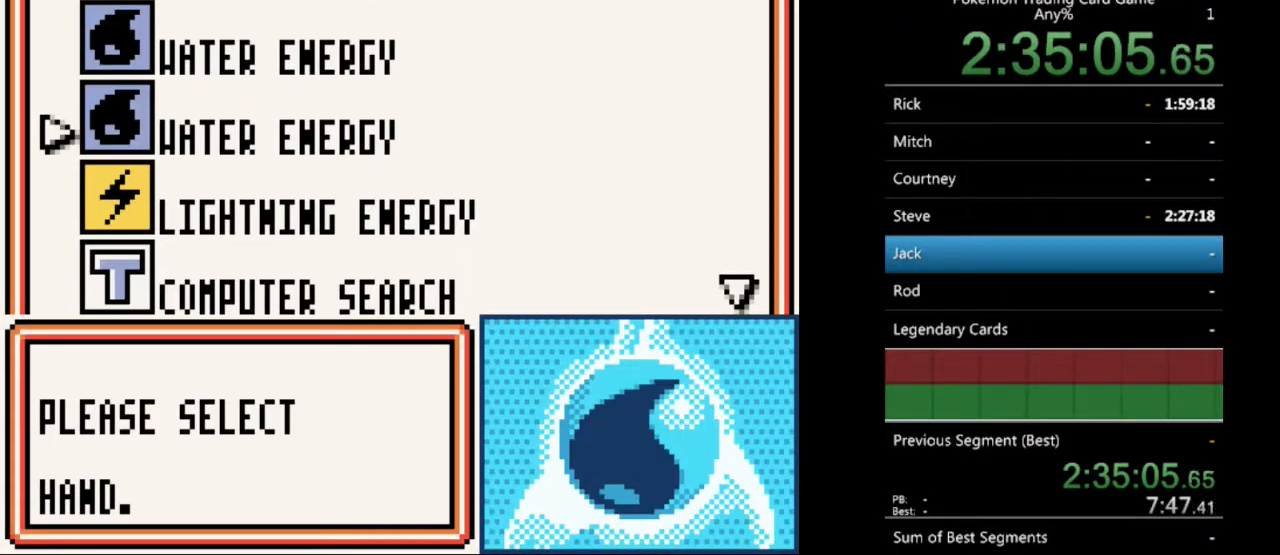
{"buttons": [], "events": [[33, "SELECT", "down"], [133, "SELECT", "up"], [233, "DPAD_DOWN", "down"], [333, "DPAD_DOWN", "up"], [433, "DPAD_DOWN", "down"], [500, "DPAD_DOWN", "up"]]}
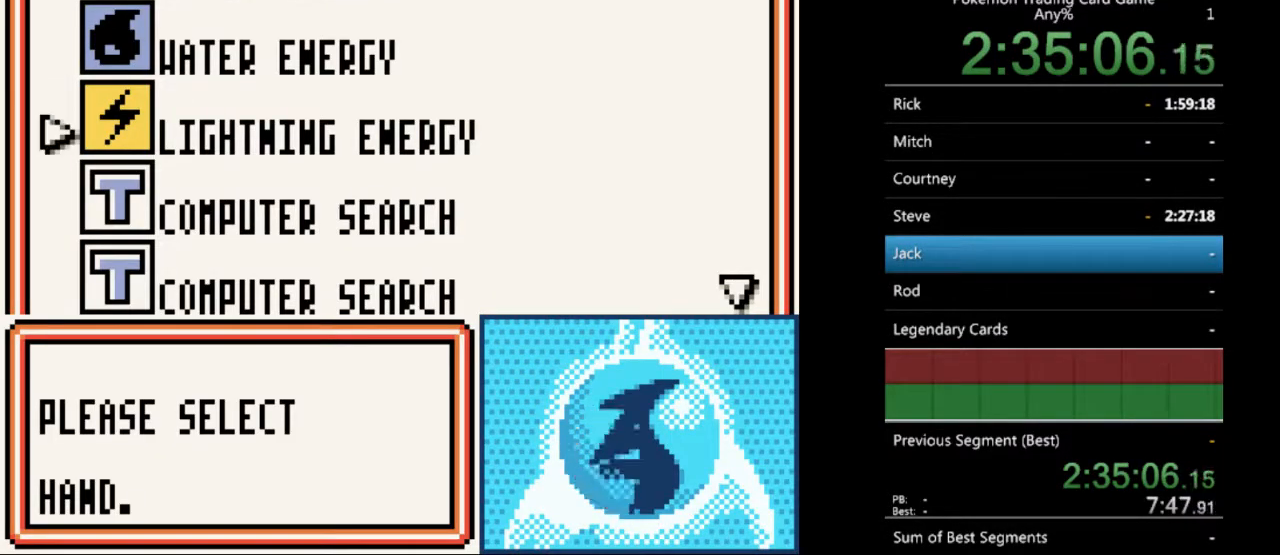
{"buttons": ["DPAD_DOWN"], "events": [[100, "DPAD_DOWN", "down"], [167, "DPAD_DOWN", "up"], [267, "DPAD_DOWN", "down"], [367, "DPAD_DOWN", "up"], [467, "DPAD_DOWN", "down"]]}
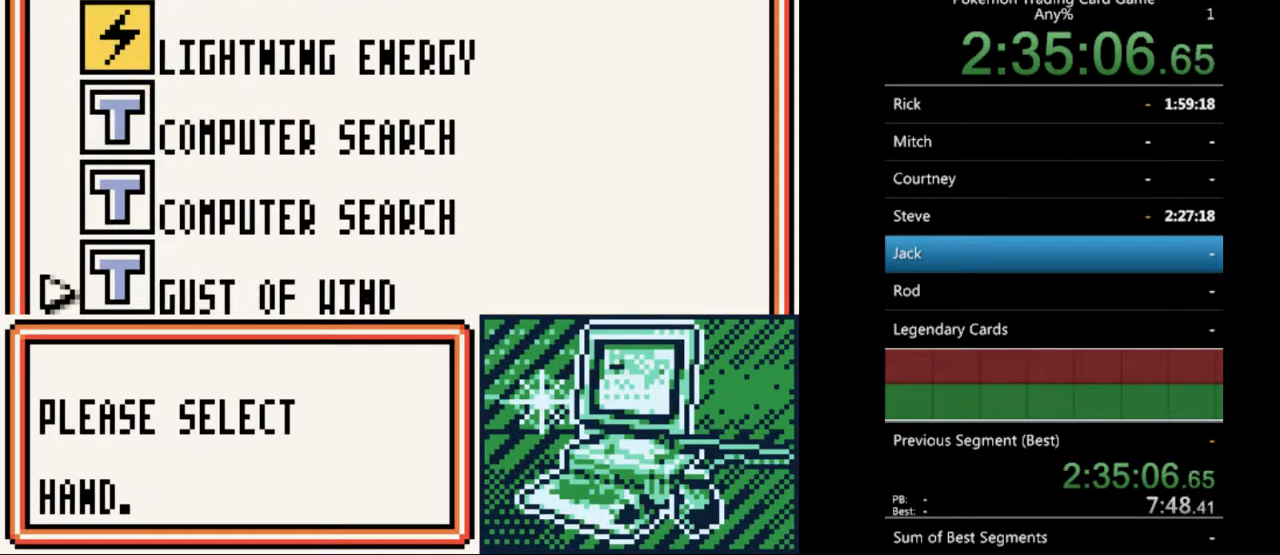
{"buttons": ["A"], "events": [[33, "DPAD_DOWN", "up"], [133, "DPAD_DOWN", "down"], [200, "DPAD_DOWN", "up"], [500, "A", "down"]]}
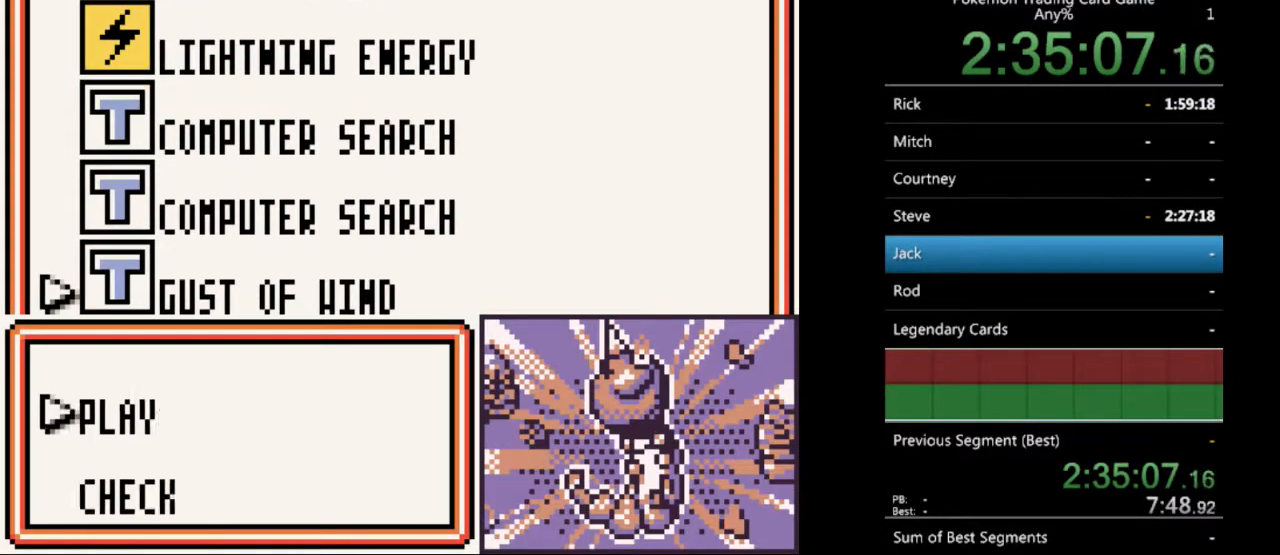
{"buttons": [], "events": [[67, "A", "up"], [300, "A", "down"], [400, "A", "up"]]}